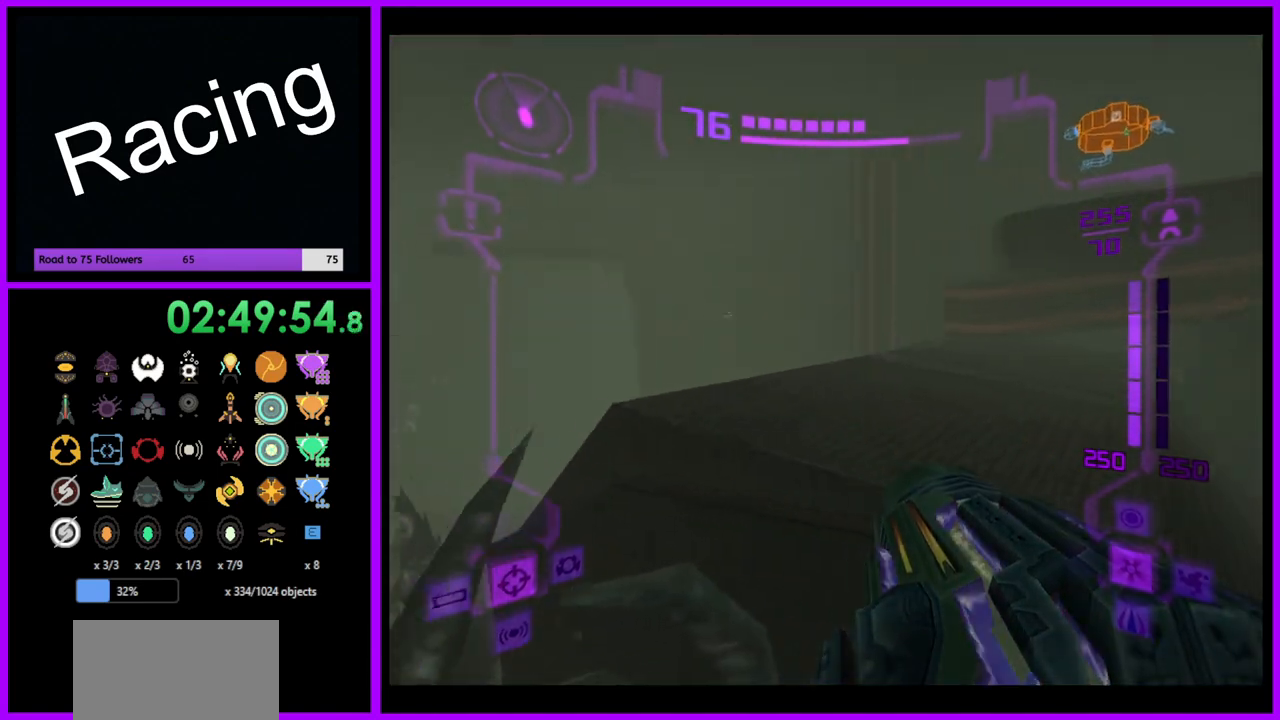
Gameplay with a controller (Nintendo layout); each line is a JSON object with the inputs held at the frame after it. "events" lists button and stick changes between this image and that frame as [ms after this image, input, new state], when the widget could be followed in between. Not read: L3 R3.
{"buttons": [], "left_stick": "center", "right_stick": "center", "events": [[300, "left_stick", "center"]]}
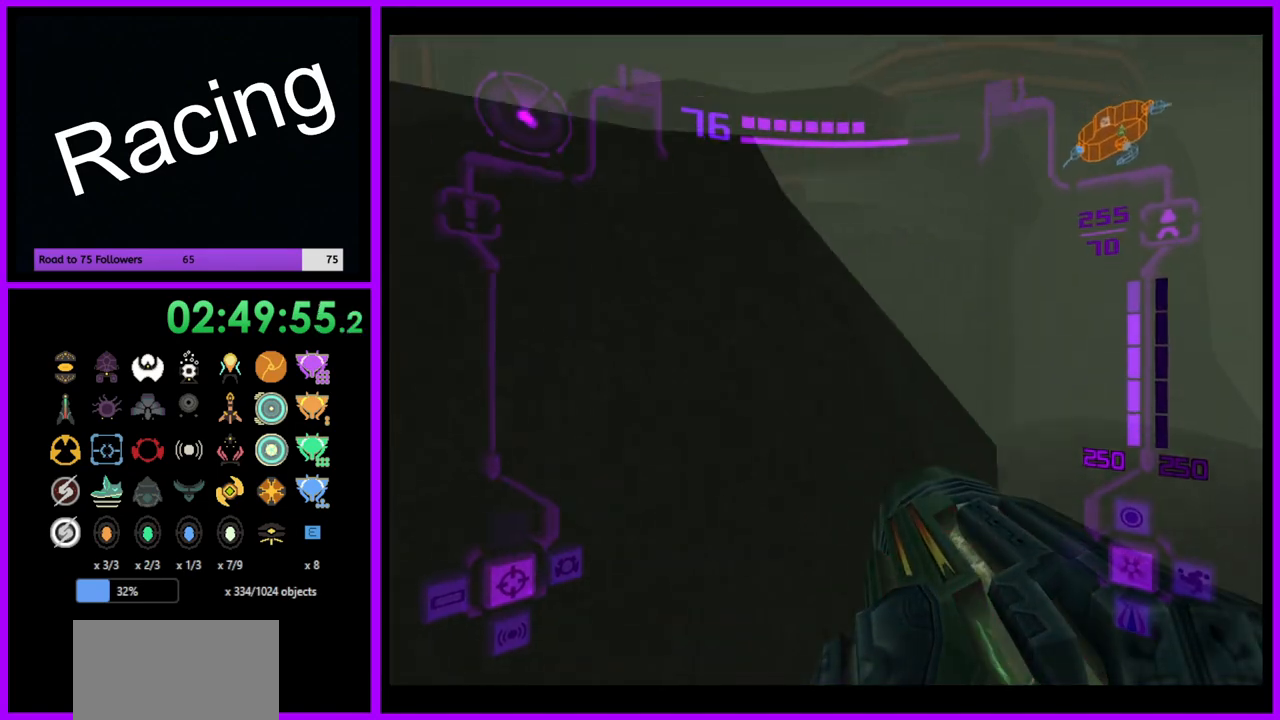
{"buttons": ["B", "L1"], "left_stick": "right", "right_stick": "center", "events": [[200, "L1", "down"], [200, "left_stick", "right"], [283, "left_stick", "down-right"], [400, "left_stick", "right"], [483, "B", "down"]]}
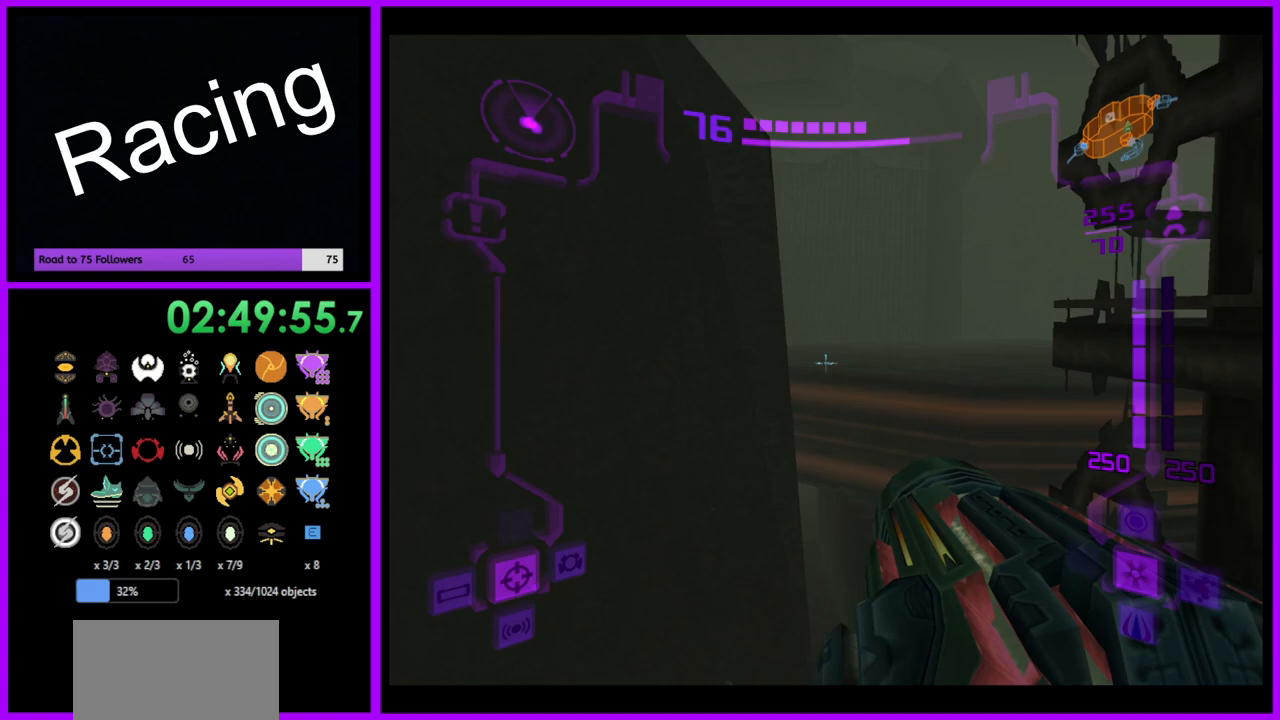
{"buttons": ["L1"], "left_stick": "down", "right_stick": "center", "events": [[100, "B", "up"], [183, "left_stick", "up-right"], [383, "left_stick", "center"], [483, "left_stick", "down"]]}
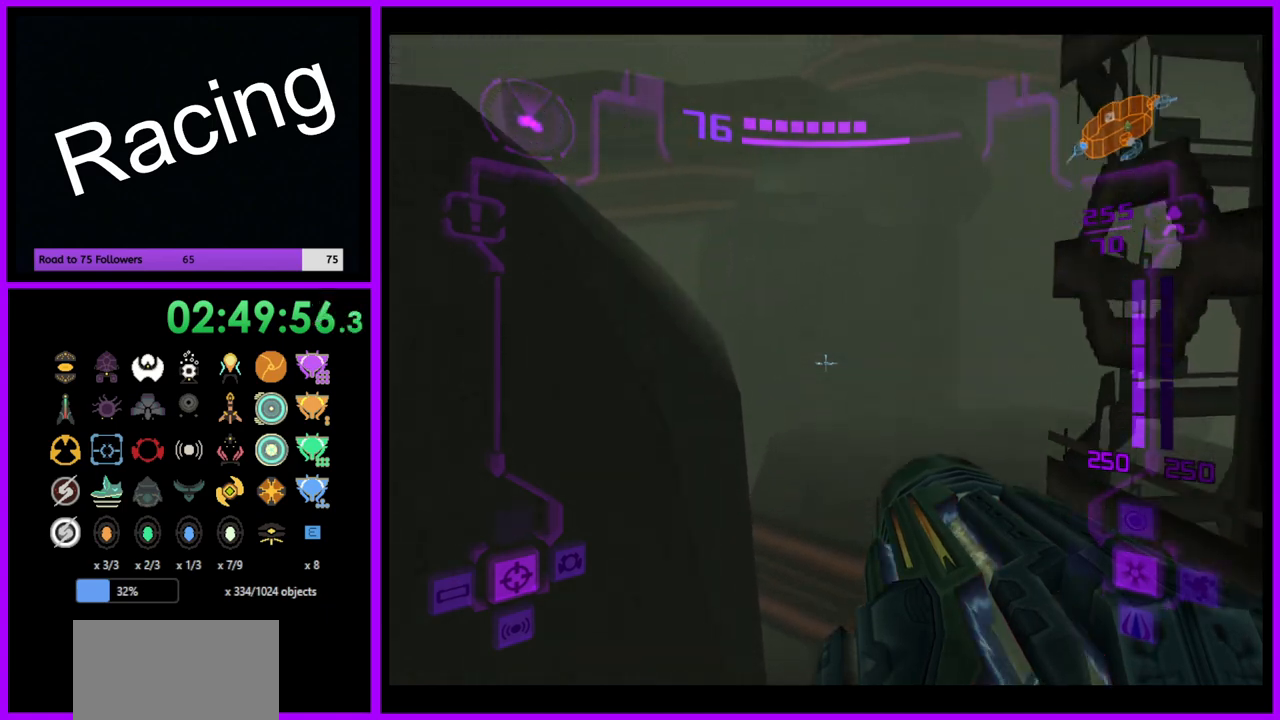
{"buttons": ["L1"], "left_stick": "down-right", "right_stick": "center", "events": [[100, "left_stick", "center"], [183, "left_stick", "down"], [267, "left_stick", "down-right"]]}
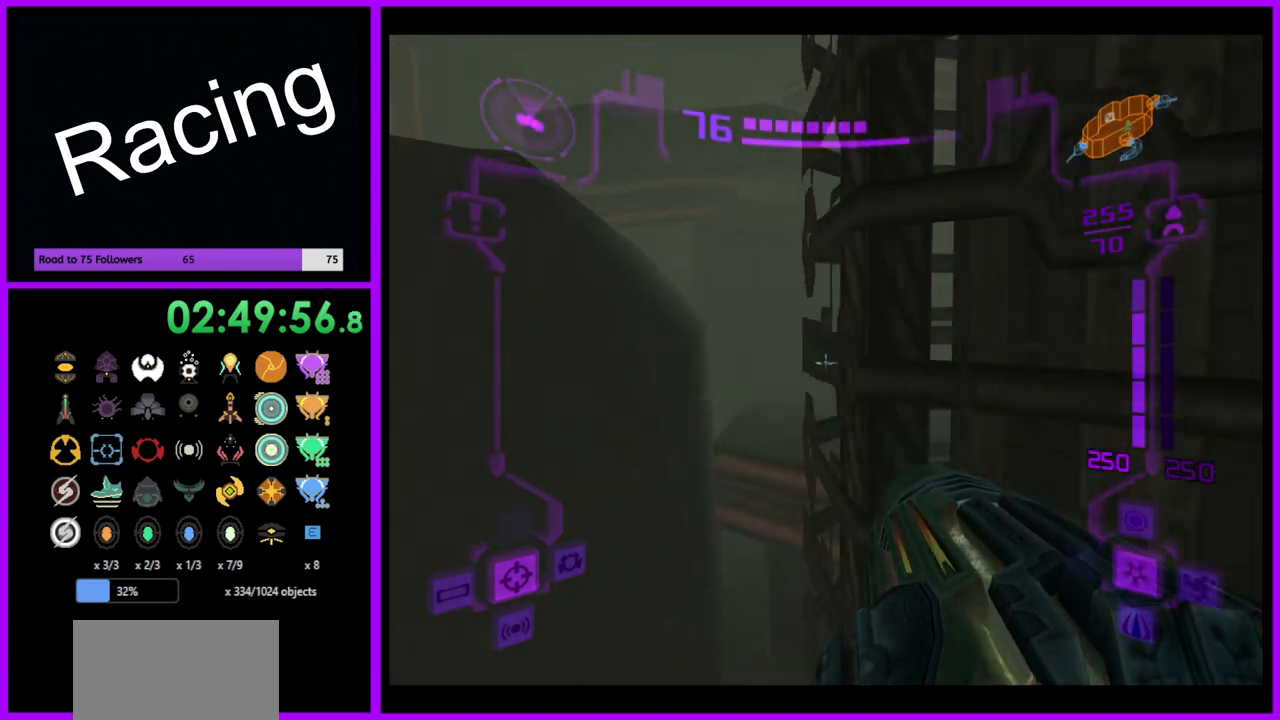
{"buttons": ["L1"], "left_stick": "right", "right_stick": "center", "events": [[83, "left_stick", "right"]]}
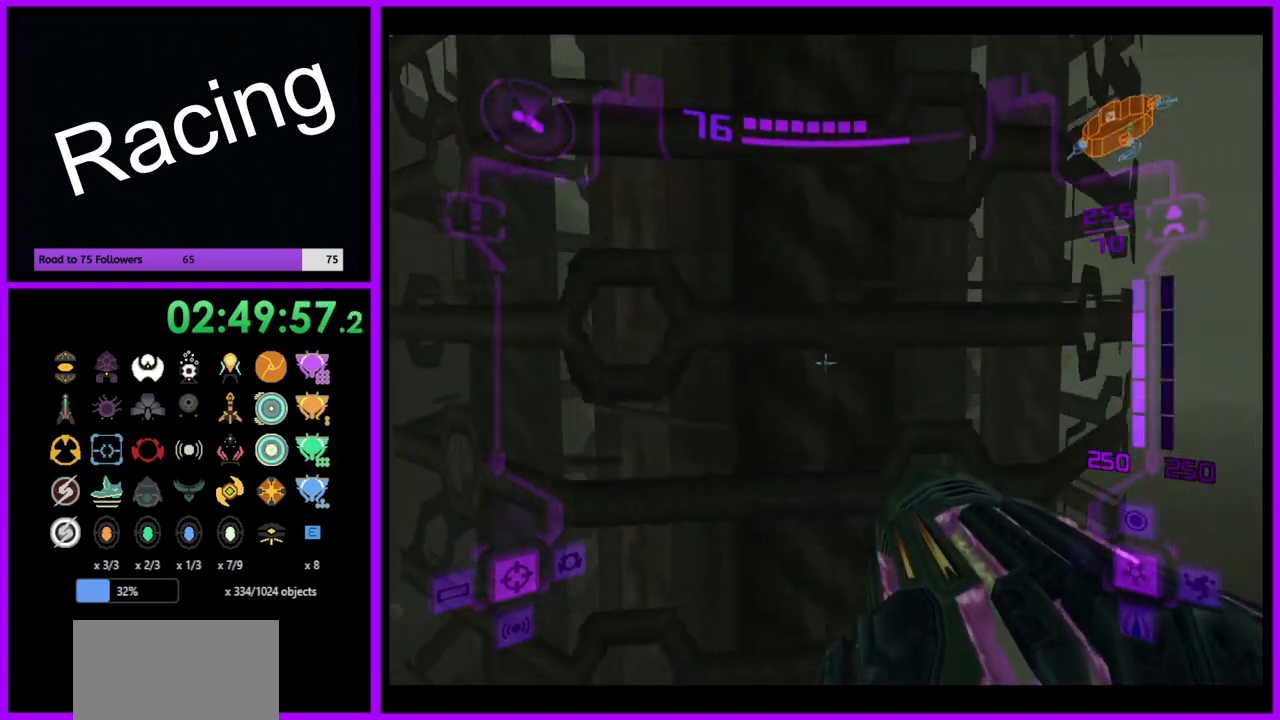
{"buttons": ["L1"], "left_stick": "up-right", "right_stick": "center", "events": [[250, "B", "down"], [417, "left_stick", "up-right"], [433, "B", "up"]]}
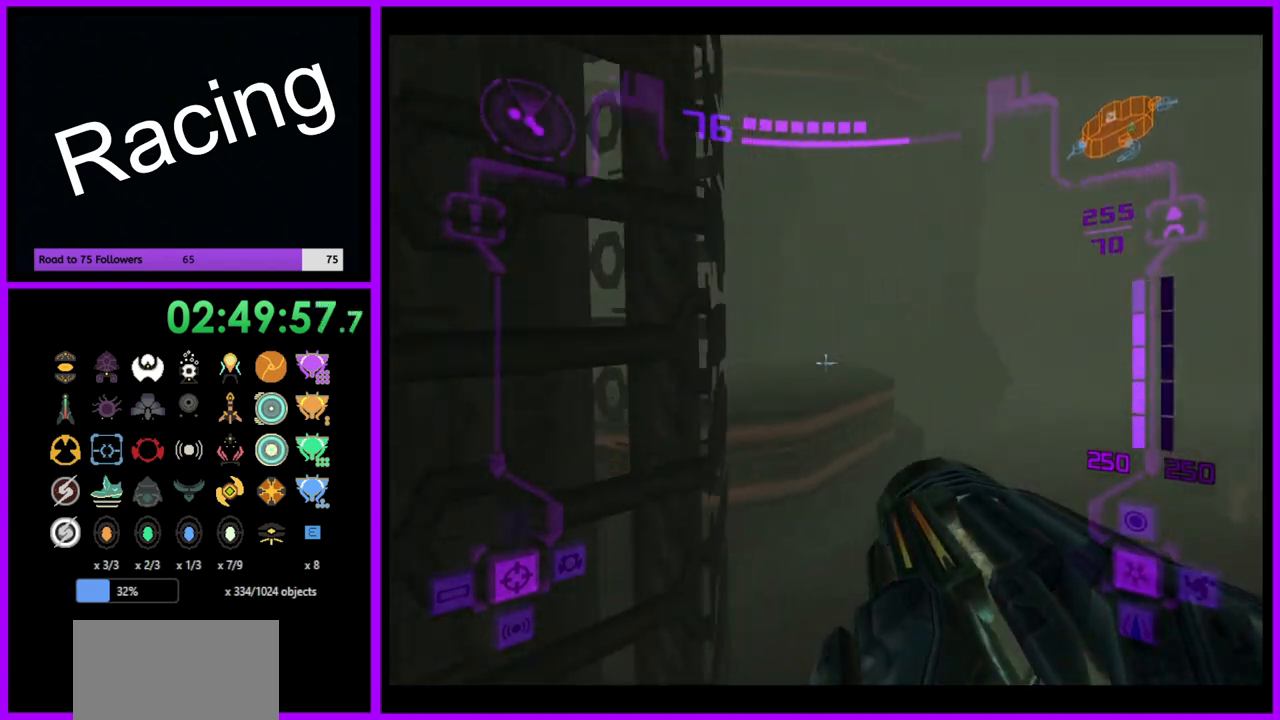
{"buttons": ["L1"], "left_stick": "up", "right_stick": "center", "events": [[200, "left_stick", "up"]]}
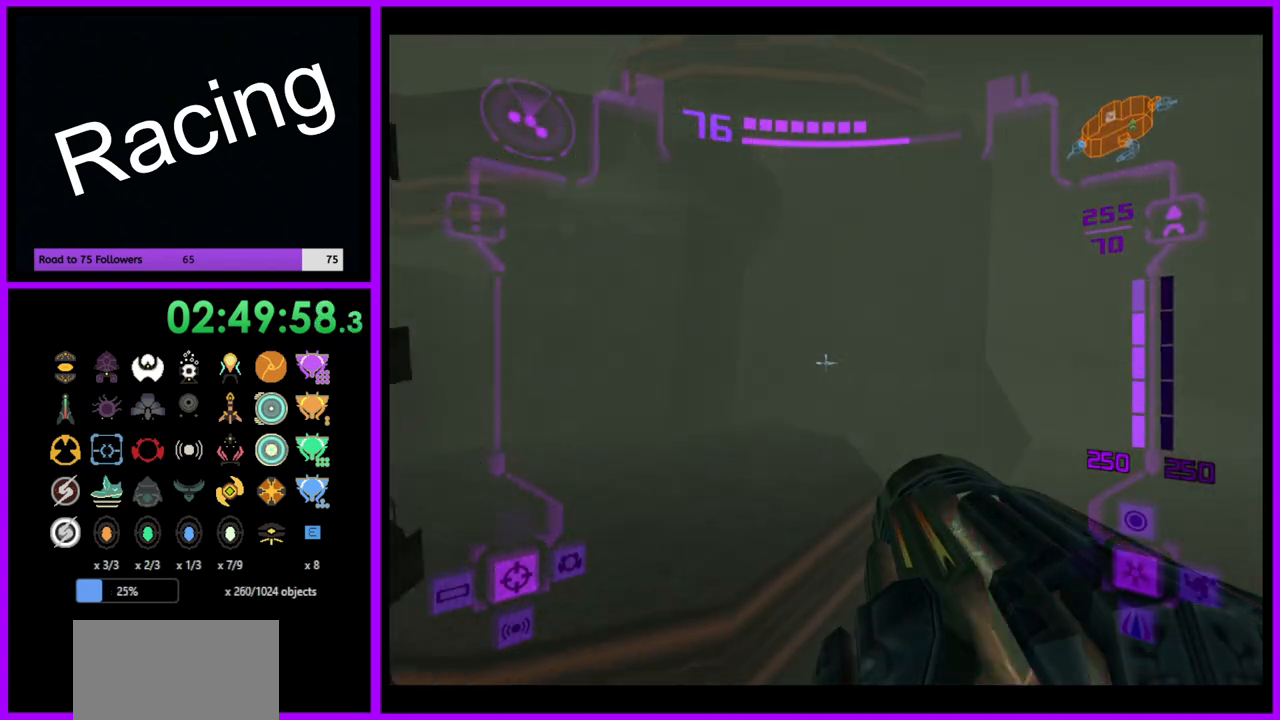
{"buttons": [], "left_stick": "up-left", "right_stick": "center", "events": [[83, "B", "down"], [217, "L1", "up"], [233, "B", "up"], [267, "left_stick", "up-left"]]}
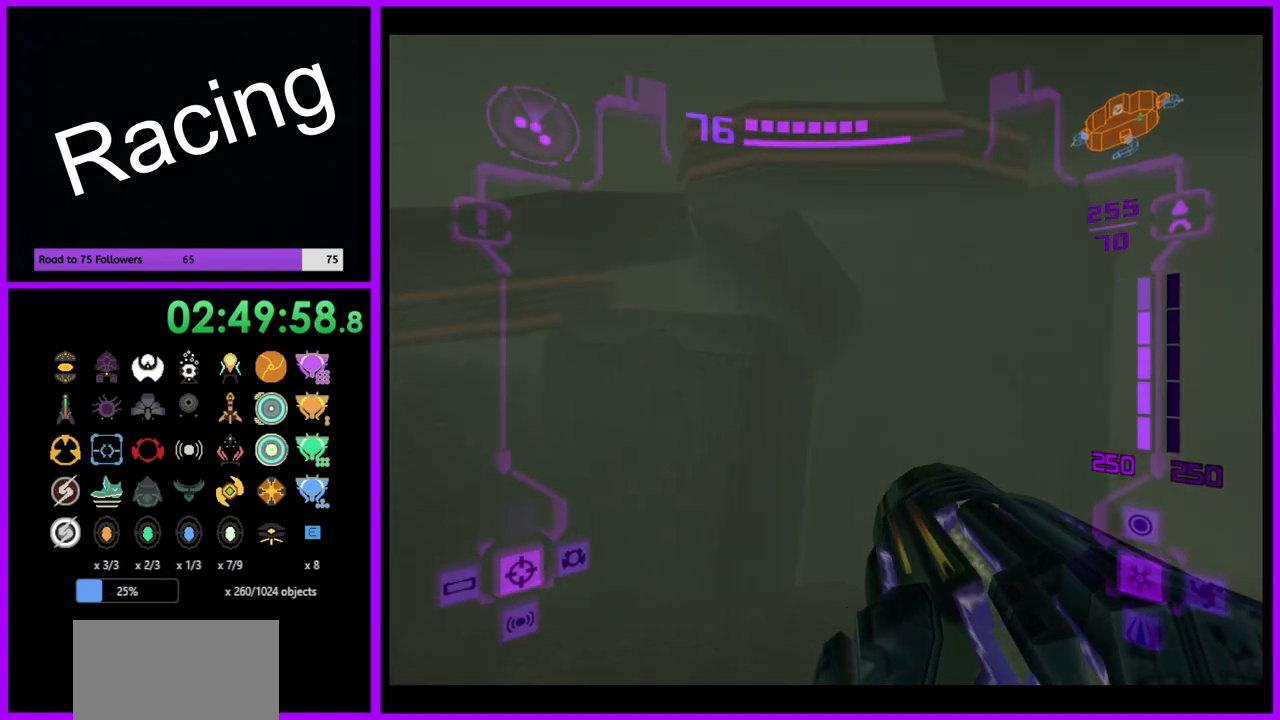
{"buttons": ["L1"], "left_stick": "up", "right_stick": "center", "events": [[367, "left_stick", "up"], [400, "L1", "down"]]}
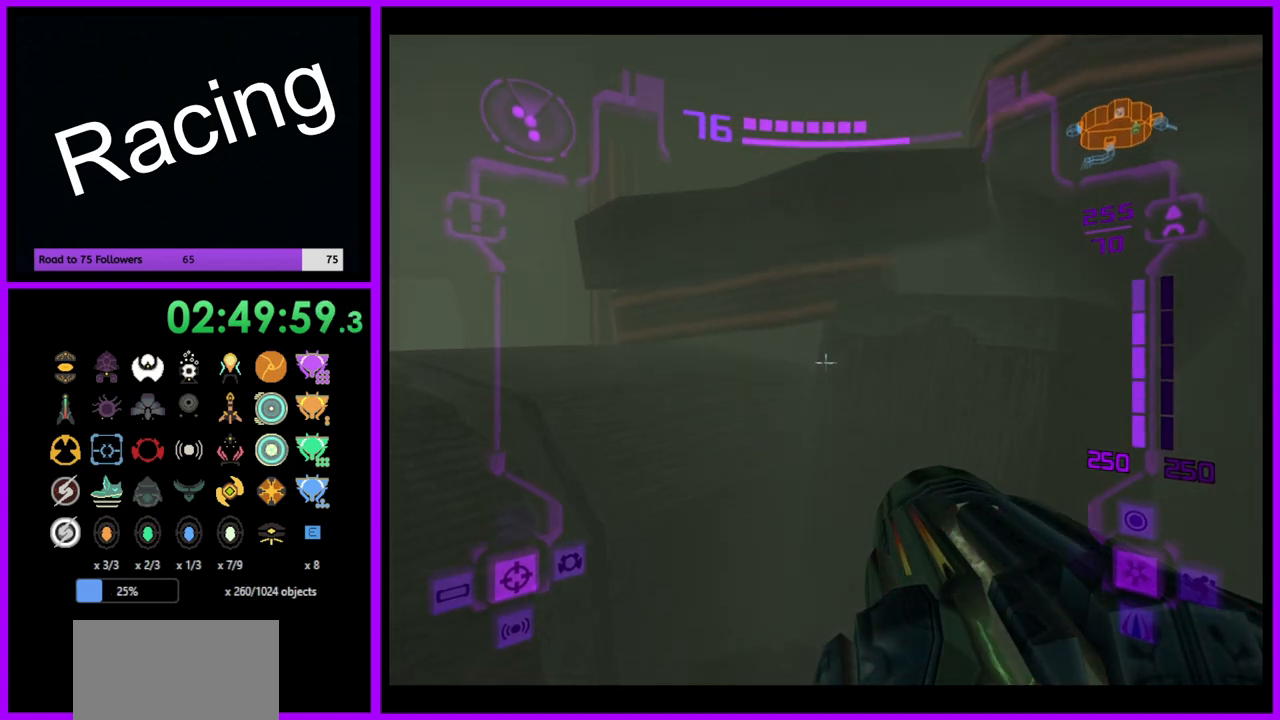
{"buttons": ["L1"], "left_stick": "up-left", "right_stick": "center", "events": [[283, "left_stick", "up-left"], [333, "B", "down"], [433, "B", "up"]]}
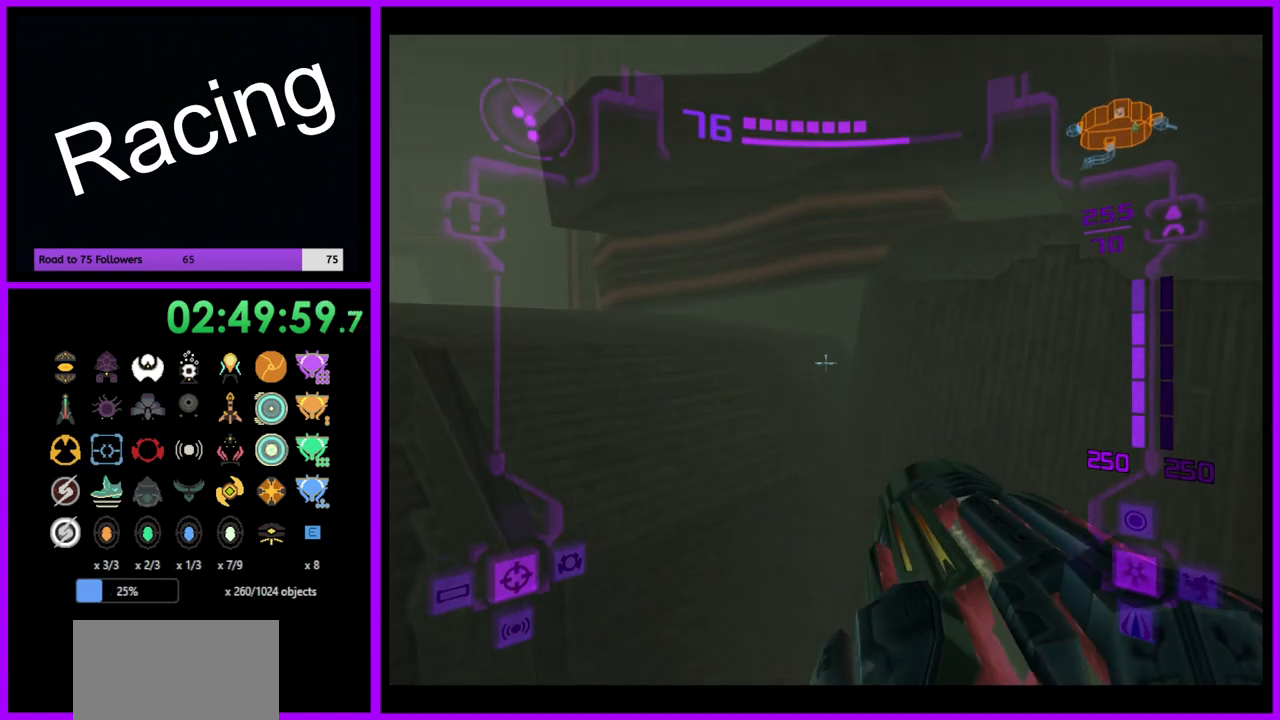
{"buttons": ["B", "L1"], "left_stick": "up-left", "right_stick": "center", "events": [[17, "left_stick", "up"], [333, "B", "down"], [433, "left_stick", "up-left"]]}
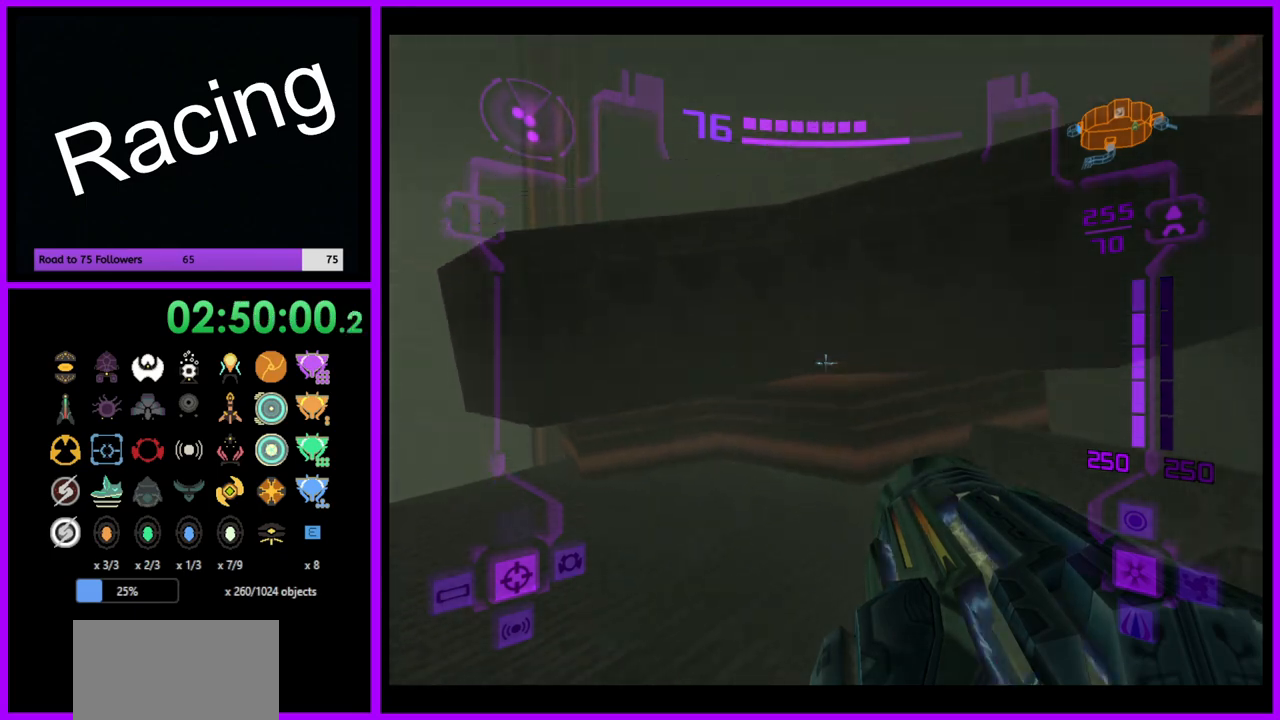
{"buttons": ["L1"], "left_stick": "left", "right_stick": "center", "events": [[100, "B", "up"], [467, "left_stick", "left"]]}
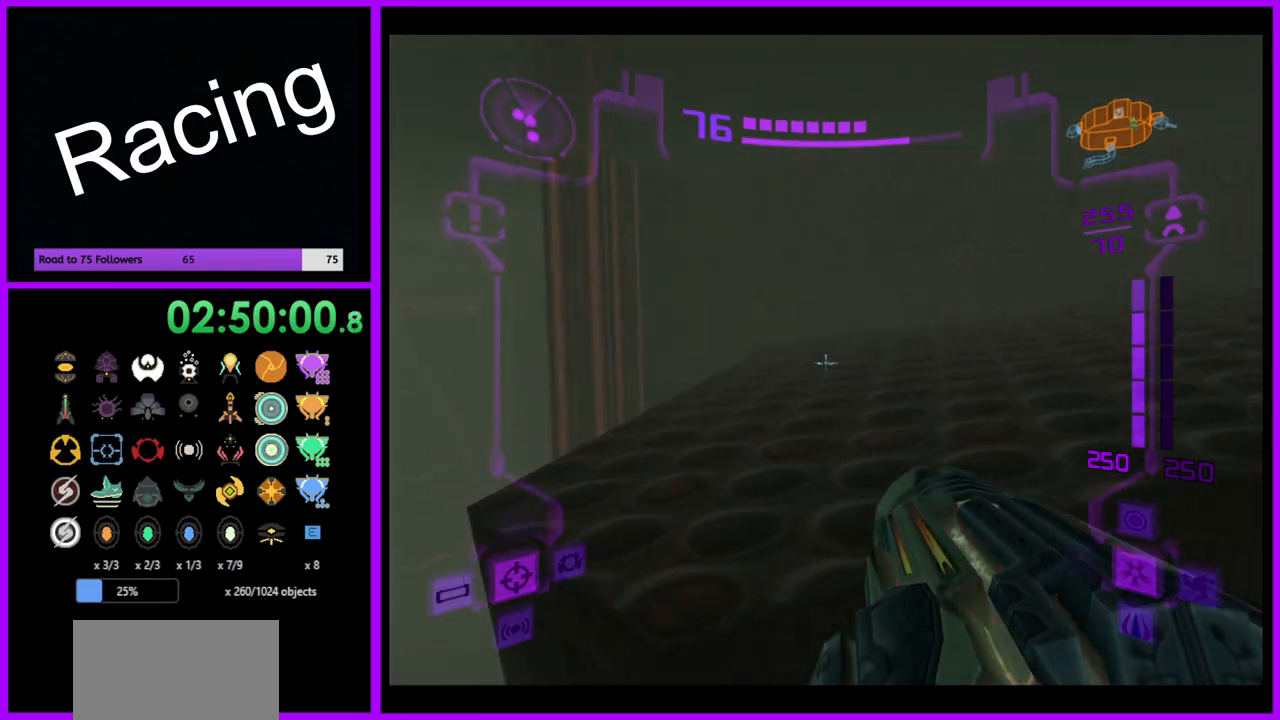
{"buttons": ["B"], "left_stick": "right", "right_stick": "center", "events": [[183, "L1", "up"], [267, "left_stick", "center"], [317, "left_stick", "right"], [400, "B", "down"]]}
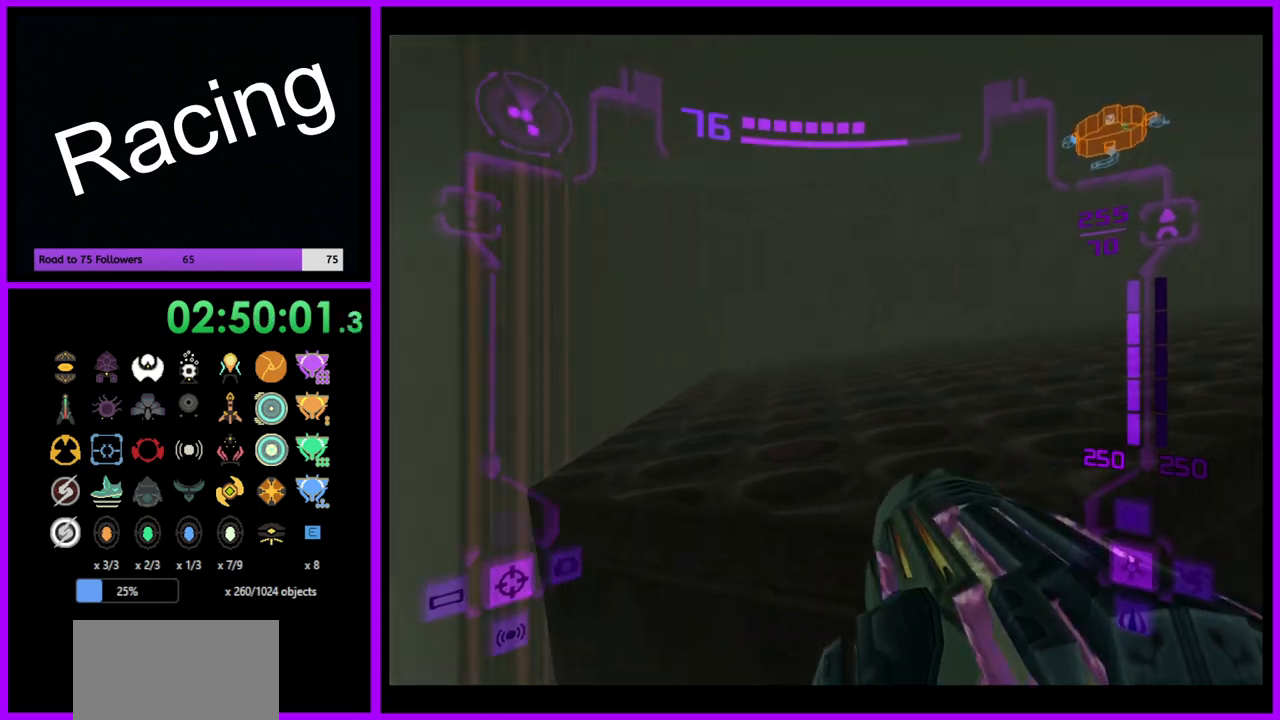
{"buttons": ["B"], "left_stick": "up-right", "right_stick": "center", "events": [[17, "B", "up"], [433, "B", "down"], [500, "left_stick", "up-right"]]}
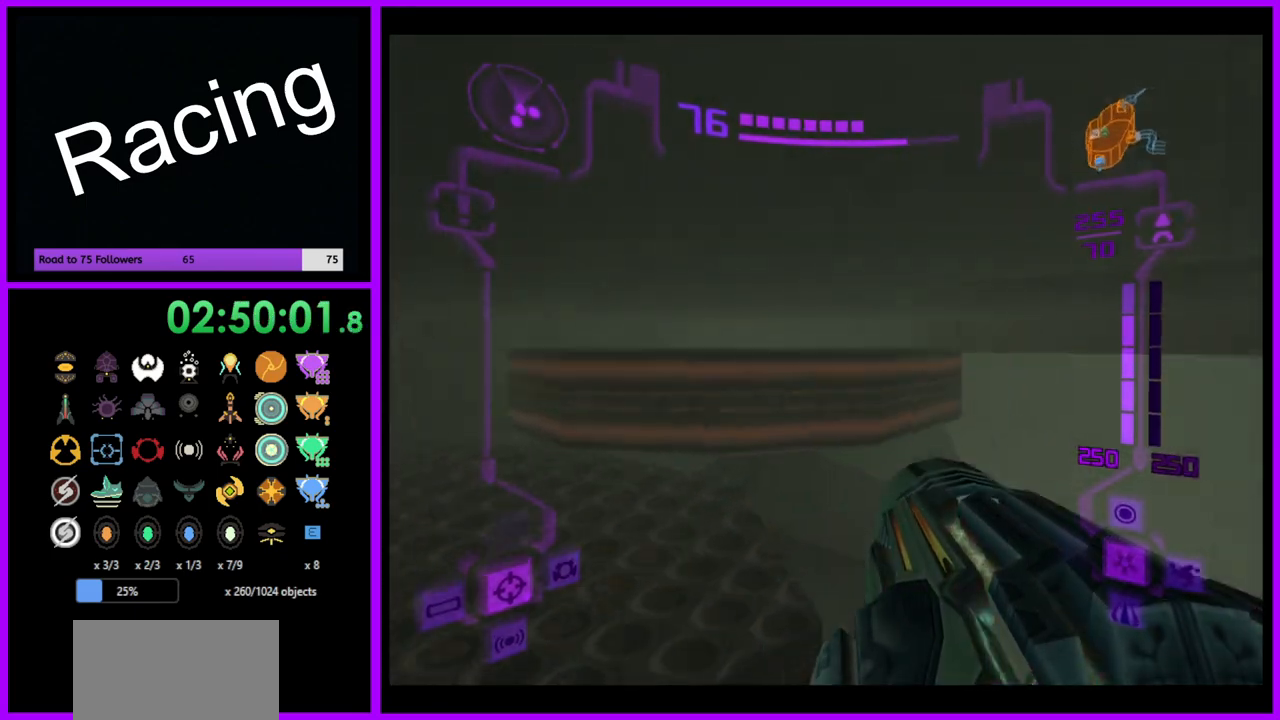
{"buttons": ["L1"], "left_stick": "left", "right_stick": "center", "events": [[167, "B", "up"], [167, "L1", "down"], [167, "left_stick", "up-left"], [317, "left_stick", "left"]]}
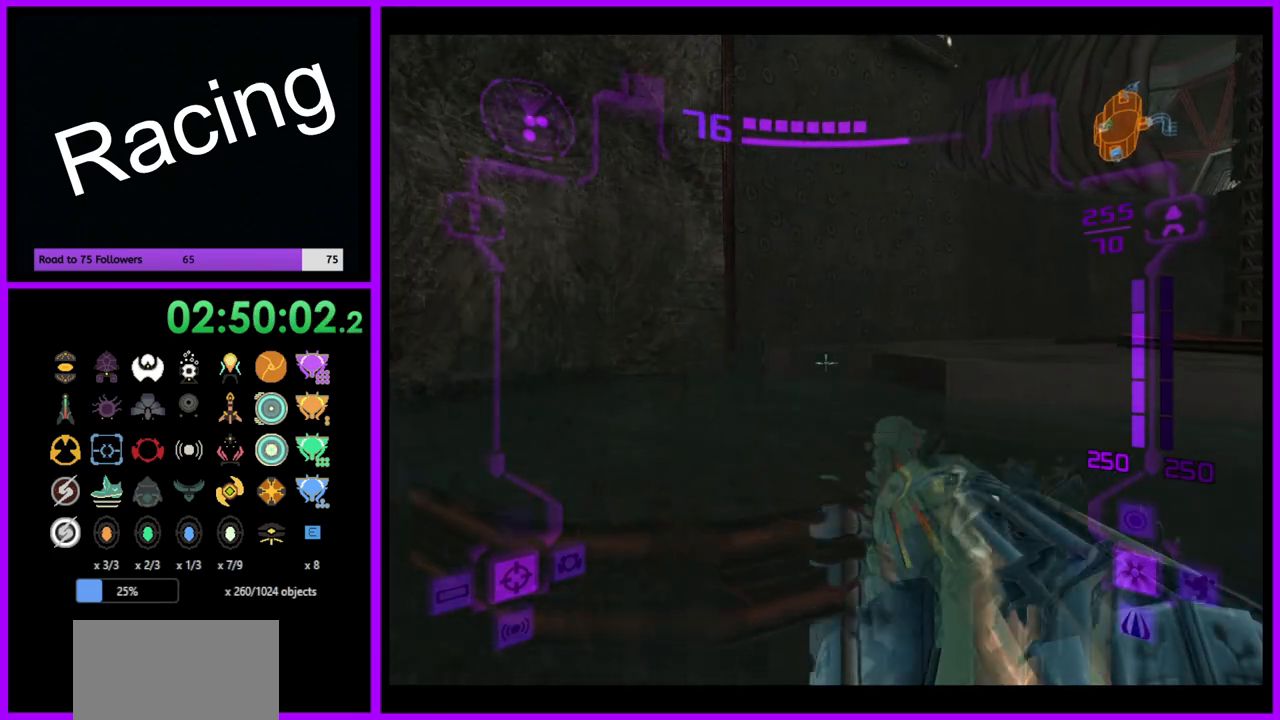
{"buttons": ["L1"], "left_stick": "up", "right_stick": "center", "events": [[133, "left_stick", "up-left"], [250, "left_stick", "up"], [350, "B", "down"], [483, "B", "up"]]}
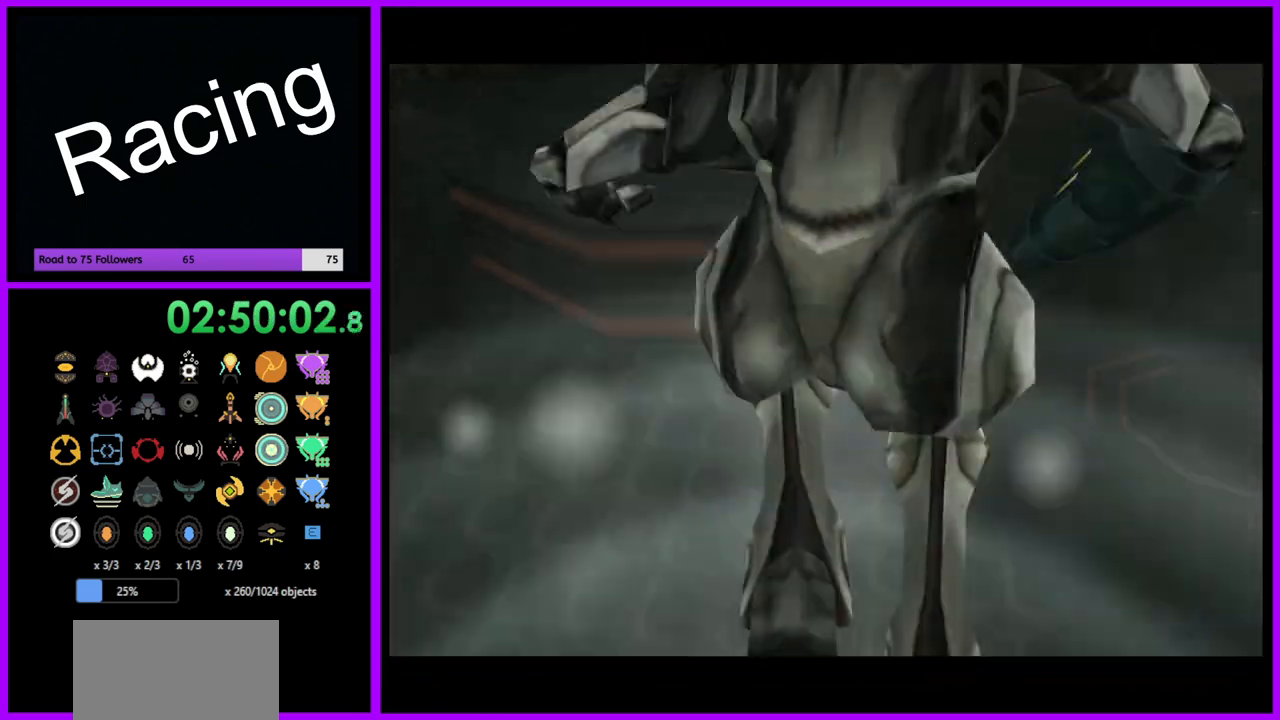
{"buttons": [], "left_stick": "center", "right_stick": "center", "events": [[233, "left_stick", "center"], [400, "L1", "up"]]}
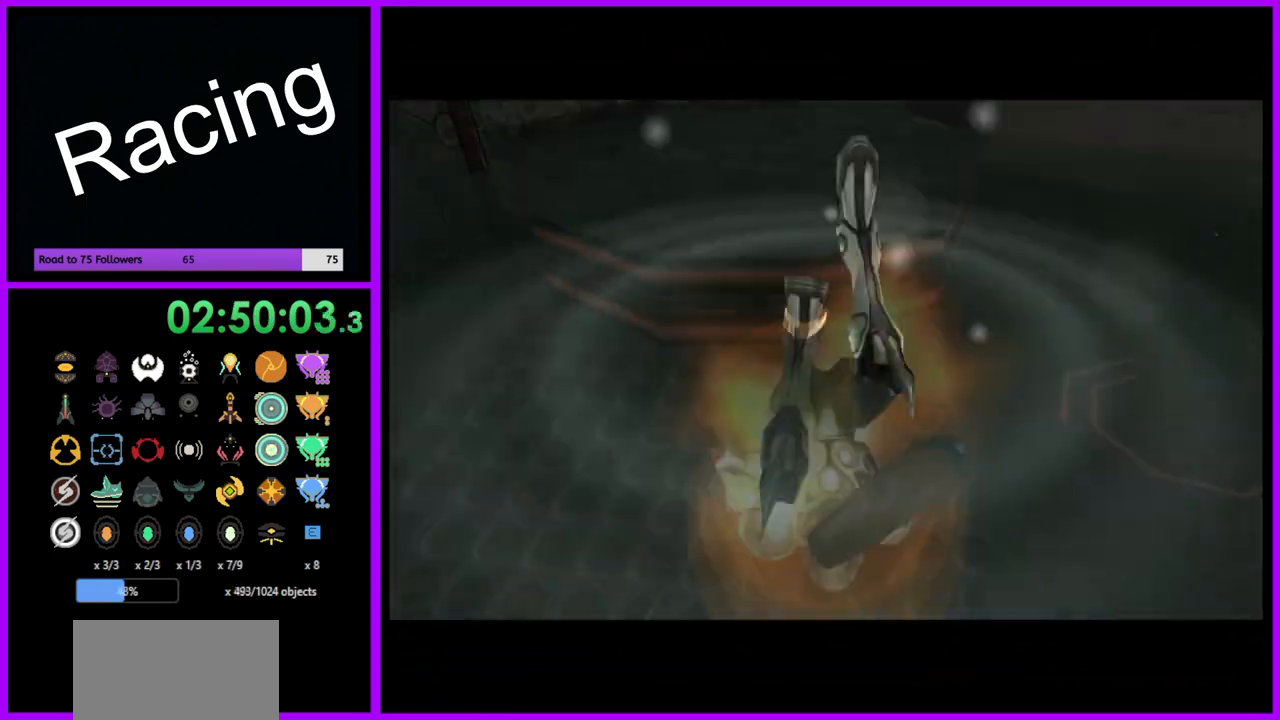
{"buttons": [], "left_stick": "right", "right_stick": "center", "events": [[317, "left_stick", "right"]]}
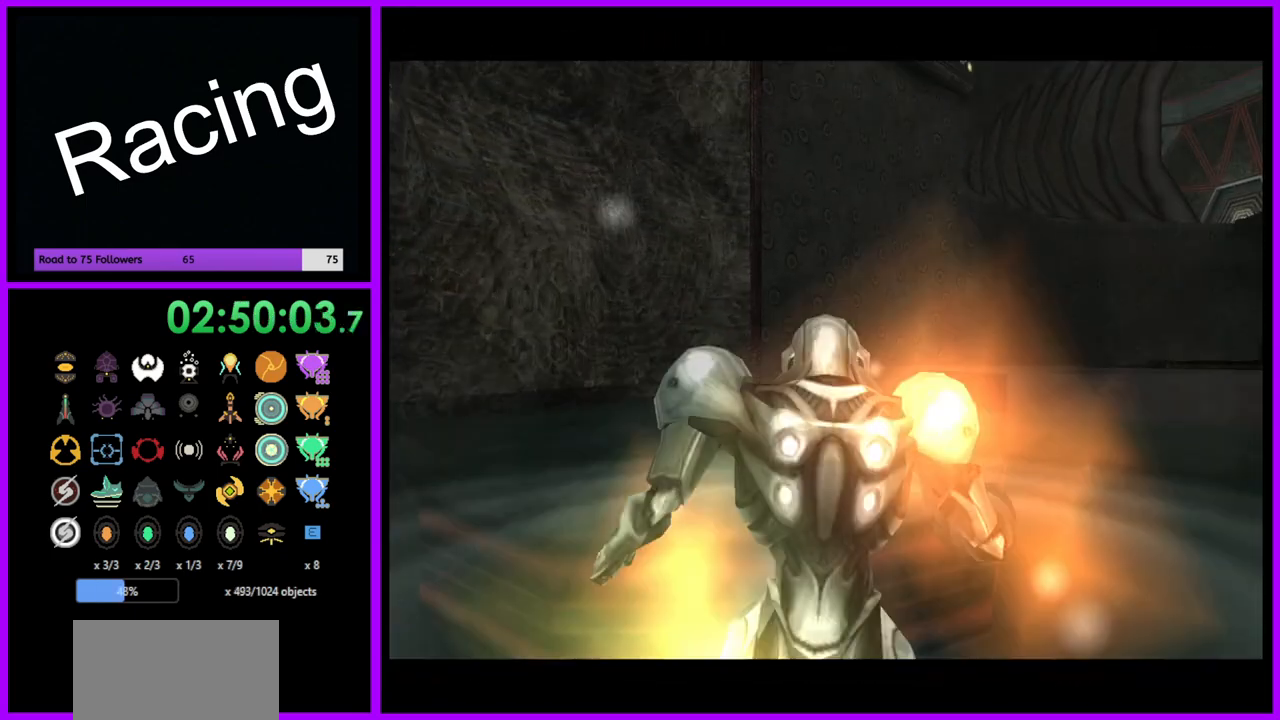
{"buttons": [], "left_stick": "right", "right_stick": "center", "events": [[367, "B", "down"], [500, "B", "up"]]}
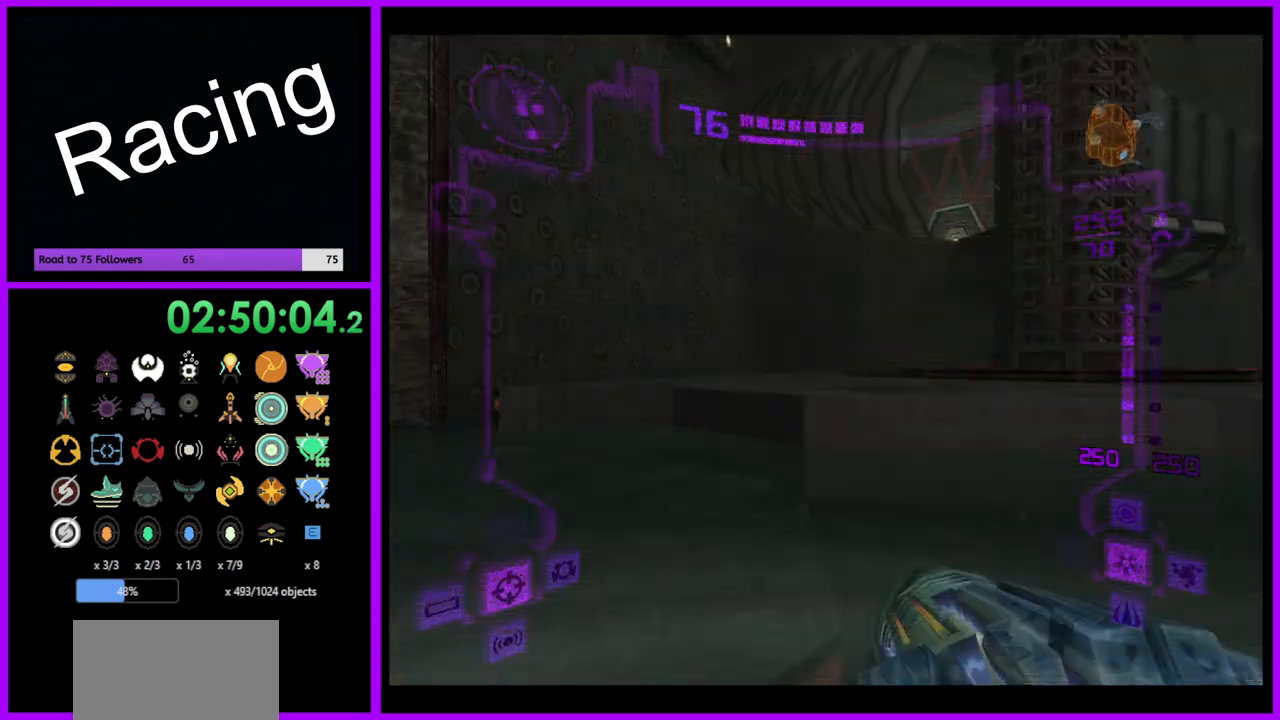
{"buttons": ["B", "L1"], "left_stick": "up", "right_stick": "center", "events": [[250, "L1", "down"], [267, "left_stick", "up"], [400, "B", "down"]]}
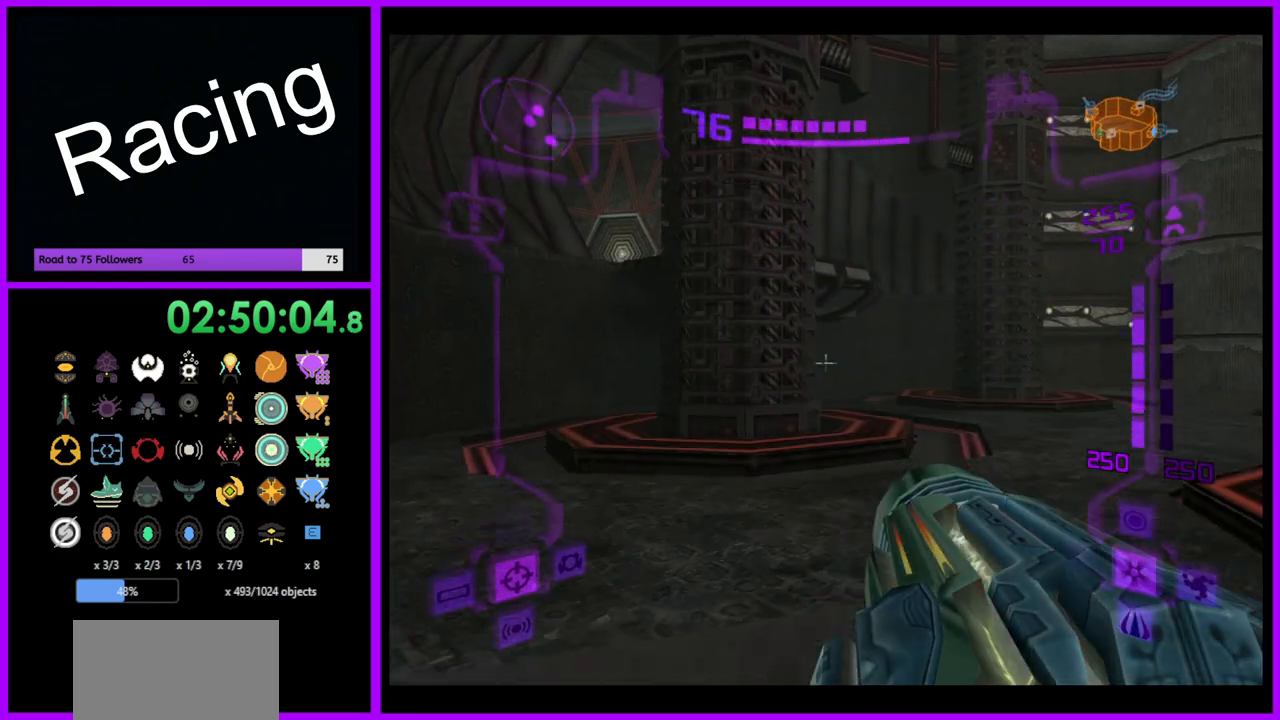
{"buttons": [], "left_stick": "up-right", "right_stick": "center", "events": [[33, "B", "up"], [200, "left_stick", "up-left"], [350, "L1", "up"], [433, "left_stick", "up-right"]]}
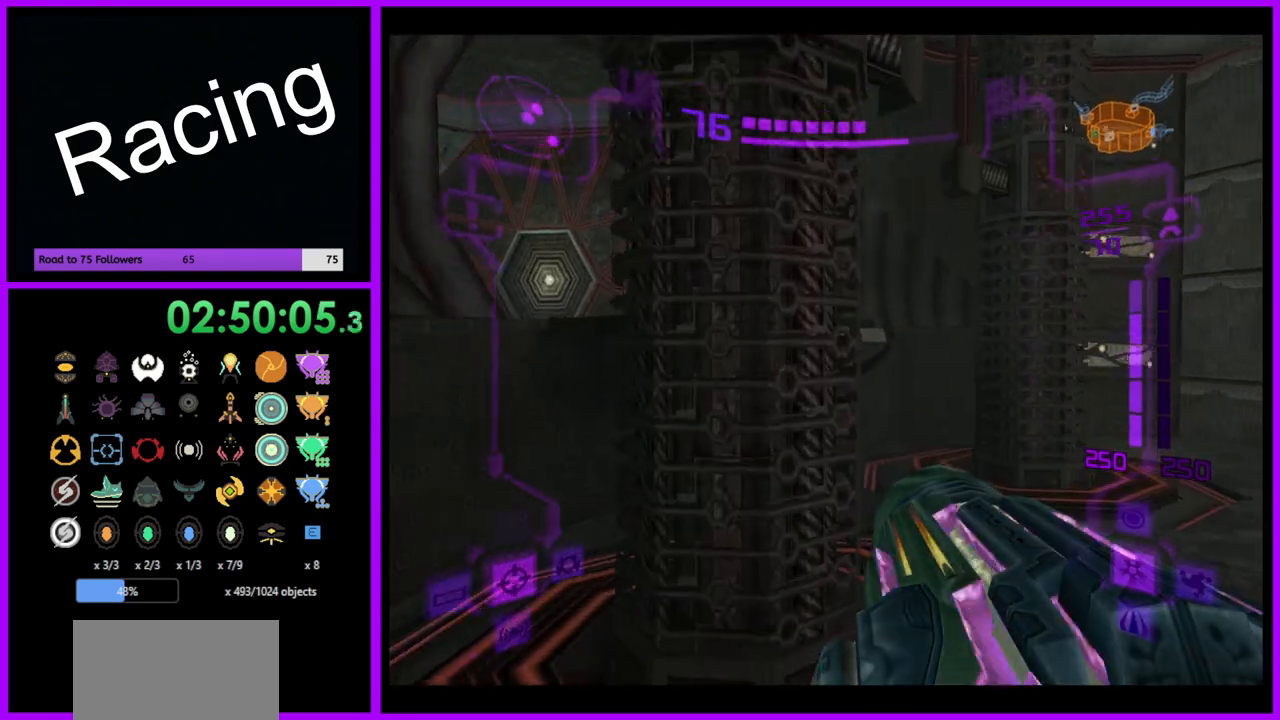
{"buttons": [], "left_stick": "up-right", "right_stick": "center", "events": [[17, "left_stick", "right"], [383, "left_stick", "up-right"]]}
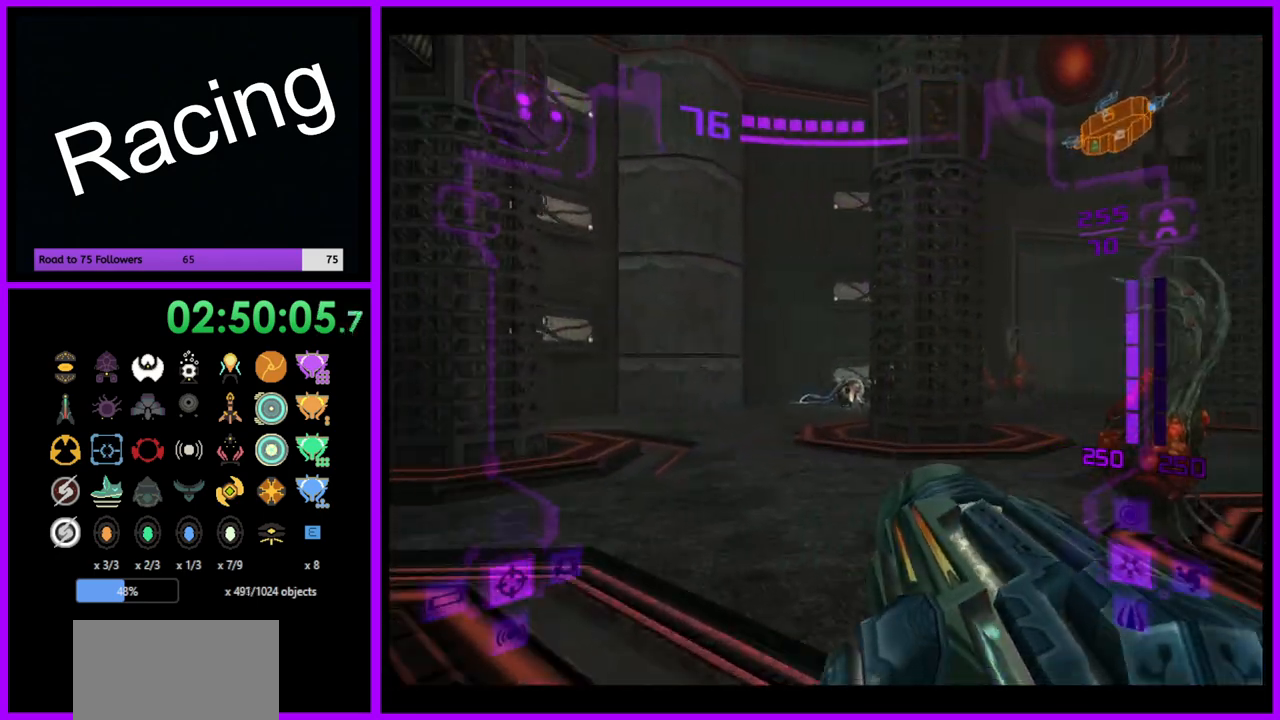
{"buttons": [], "left_stick": "up-right", "right_stick": "center", "events": [[17, "left_stick", "up"], [500, "left_stick", "up-right"]]}
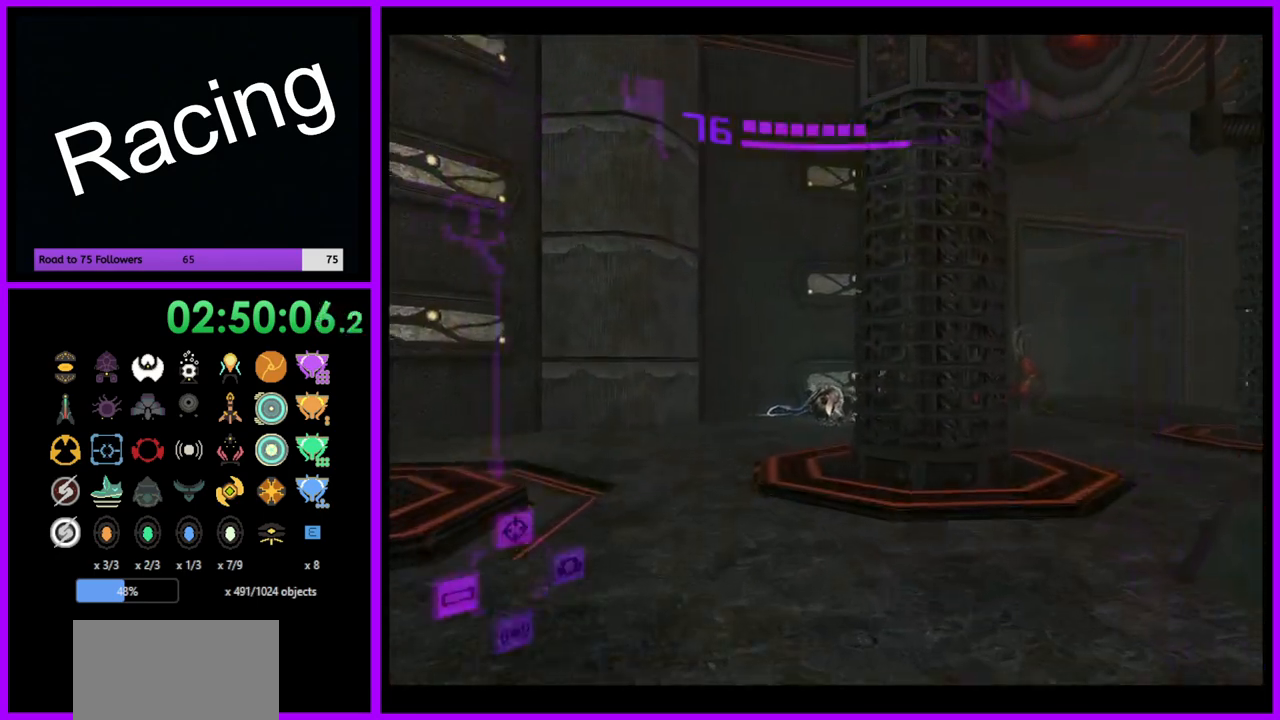
{"buttons": [], "left_stick": "up-right", "right_stick": "center", "events": []}
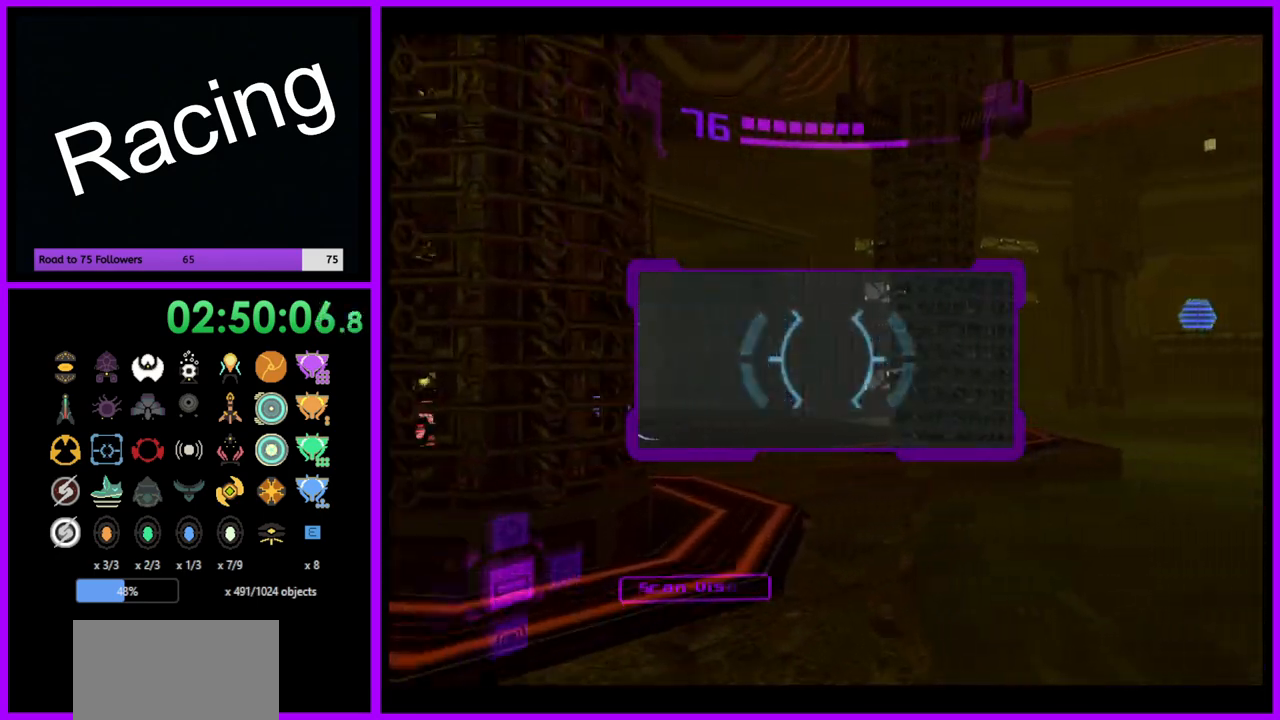
{"buttons": [], "left_stick": "right", "right_stick": "center", "events": [[217, "left_stick", "right"]]}
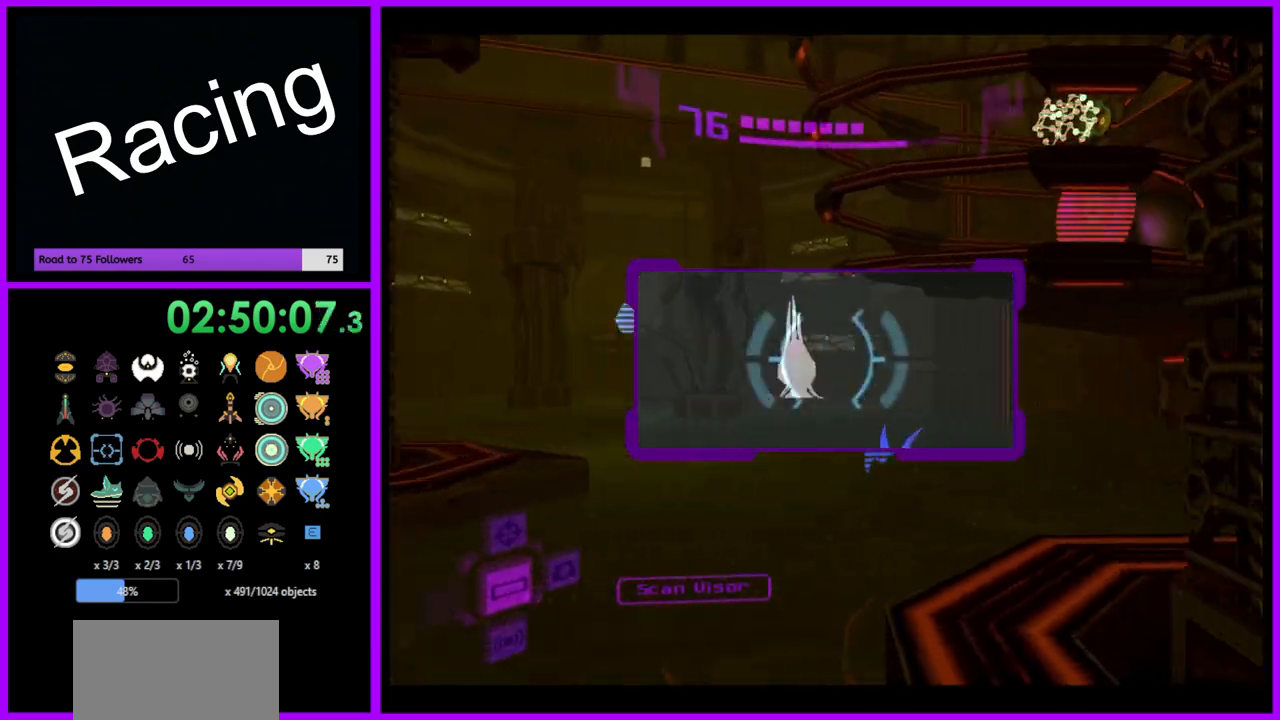
{"buttons": ["L1"], "left_stick": "left", "right_stick": "center", "events": [[150, "left_stick", "center"], [233, "L1", "down"], [233, "left_stick", "left"]]}
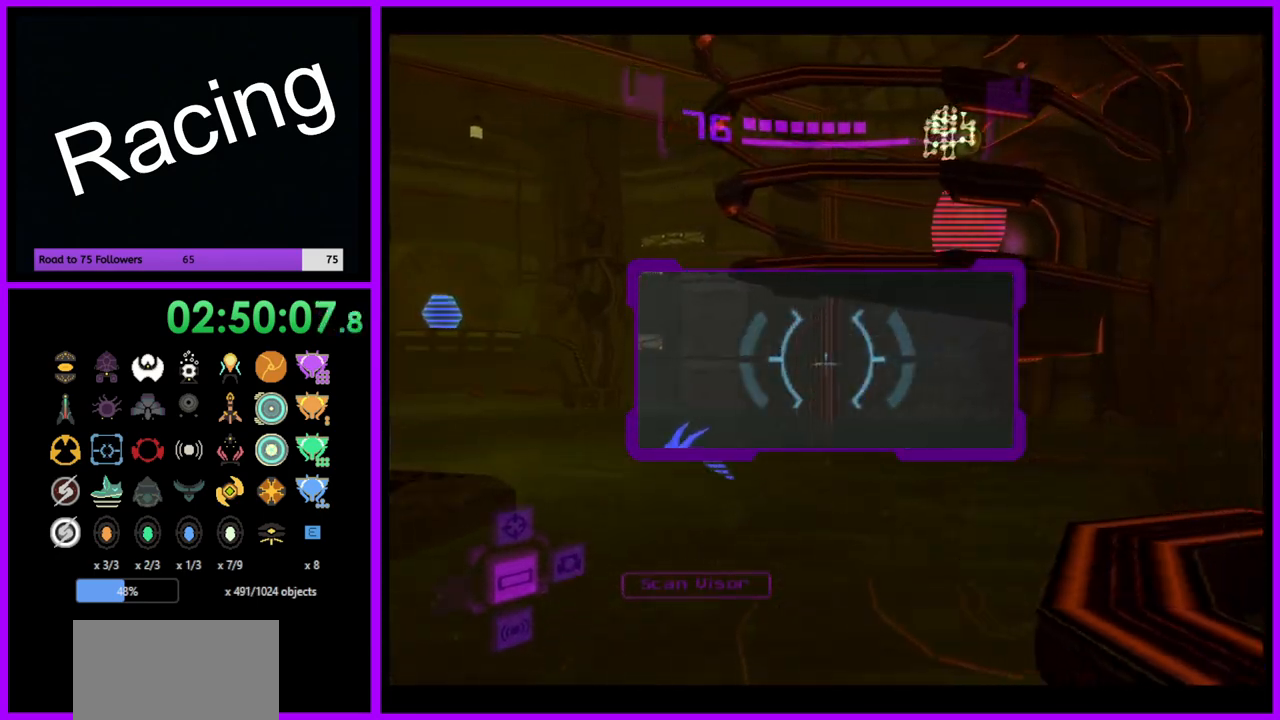
{"buttons": ["R1"], "left_stick": "down-right", "right_stick": "center", "events": [[217, "left_stick", "center"], [300, "R1", "down"], [317, "L1", "up"], [367, "left_stick", "down-right"]]}
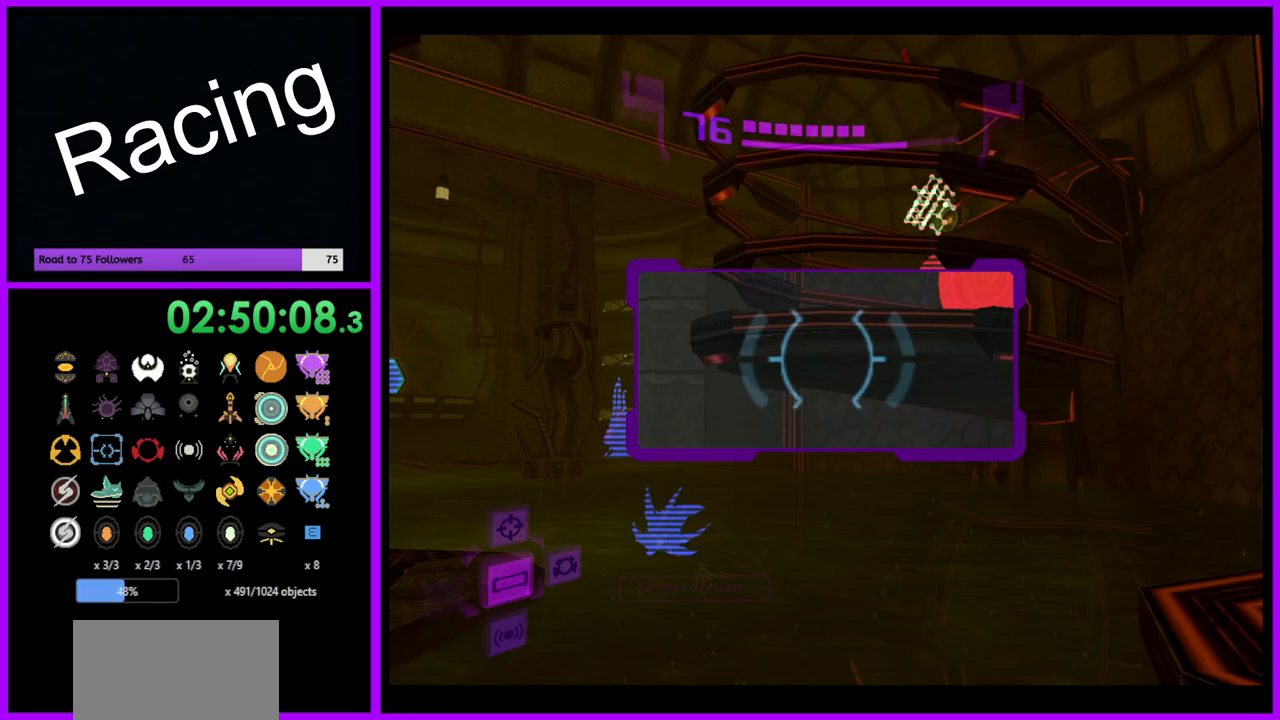
{"buttons": ["L1"], "left_stick": "center", "right_stick": "center", "events": [[183, "left_stick", "down"], [250, "L1", "down"], [300, "R1", "up"], [333, "left_stick", "center"]]}
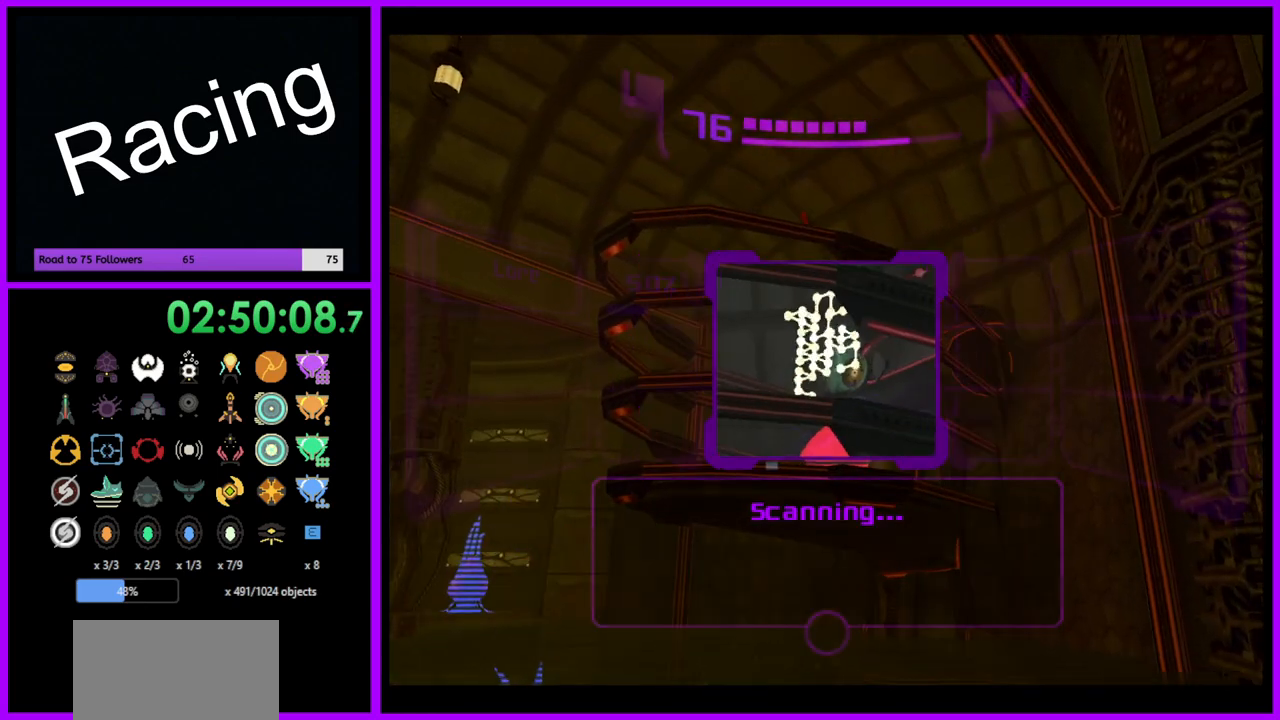
{"buttons": ["L1"], "left_stick": "down", "right_stick": "center", "events": [[183, "left_stick", "down"], [283, "left_stick", "down-right"], [467, "left_stick", "down"]]}
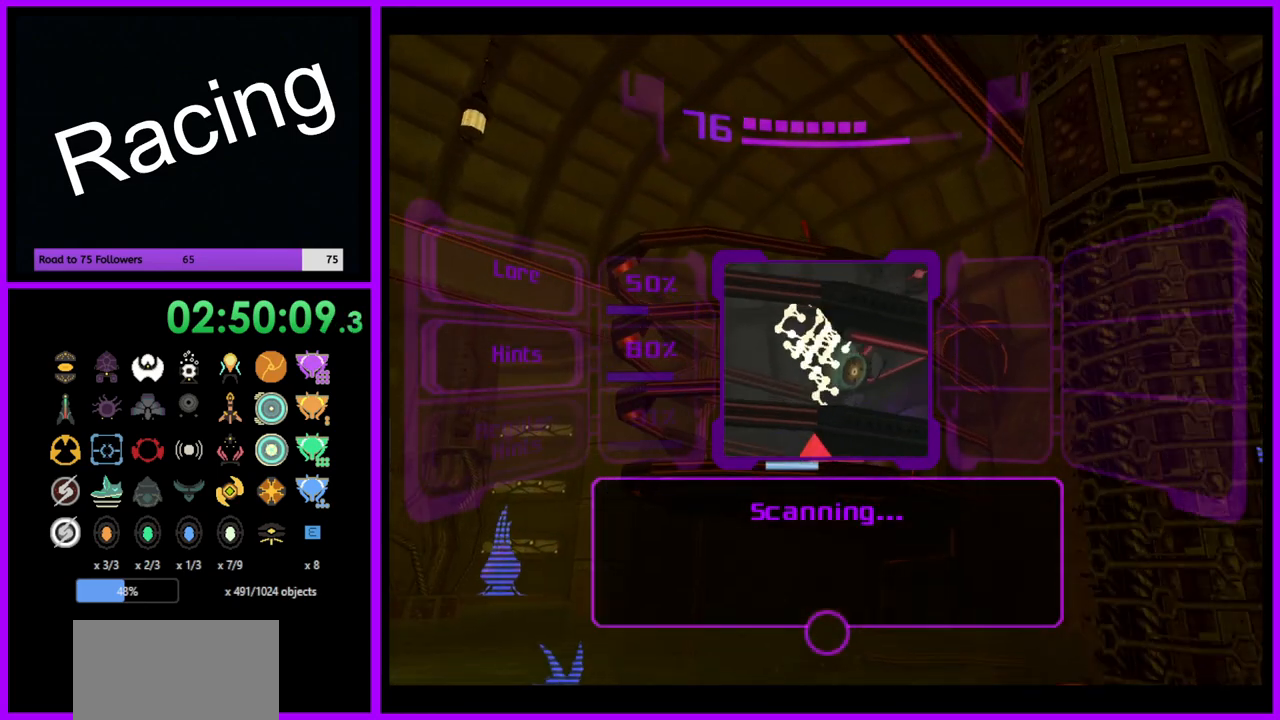
{"buttons": ["L1"], "left_stick": "center", "right_stick": "center", "events": [[183, "left_stick", "down-left"], [367, "left_stick", "center"]]}